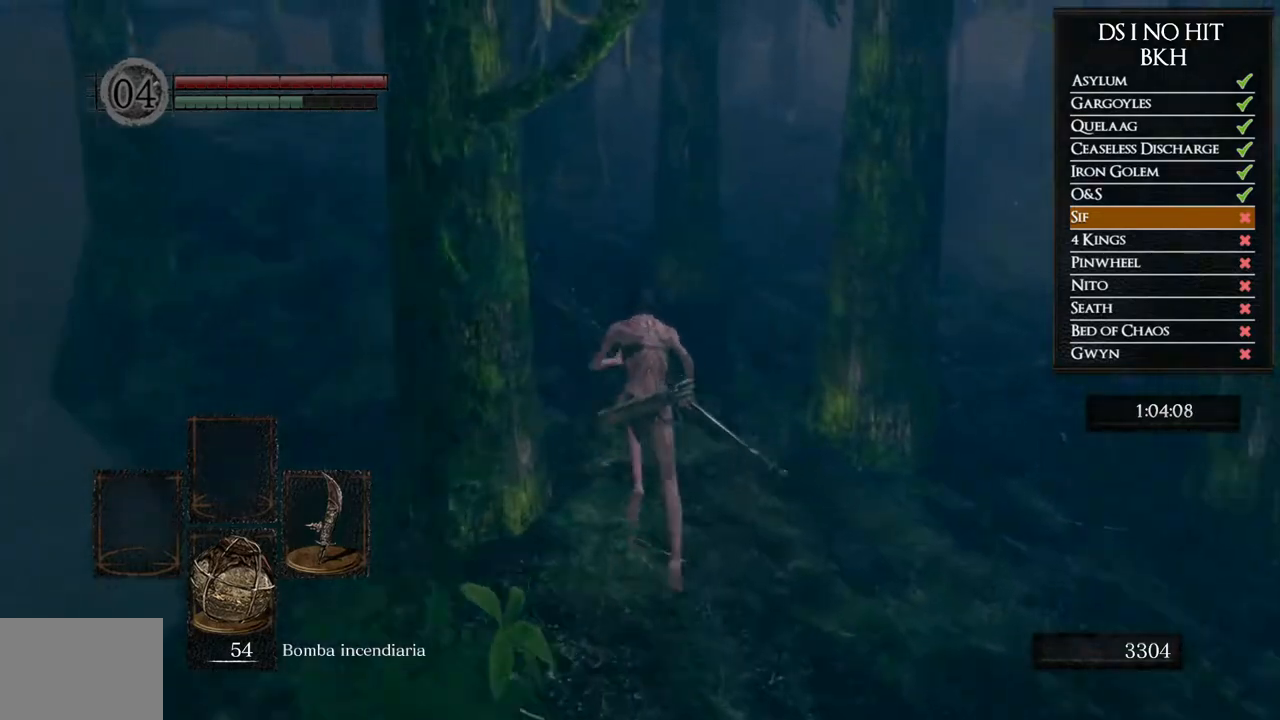
Gameplay with a controller (Xbox layout); each line is a JSON object with the inputs held at the frame after it. "events" lists button and stick changes between this image and that frame as [ms after this image, input, new state], when the widget could be followed in between.
{"buttons": ["B"], "left_stick": "up-left", "right_stick": "center", "events": [[200, "left_stick", "up-left"]]}
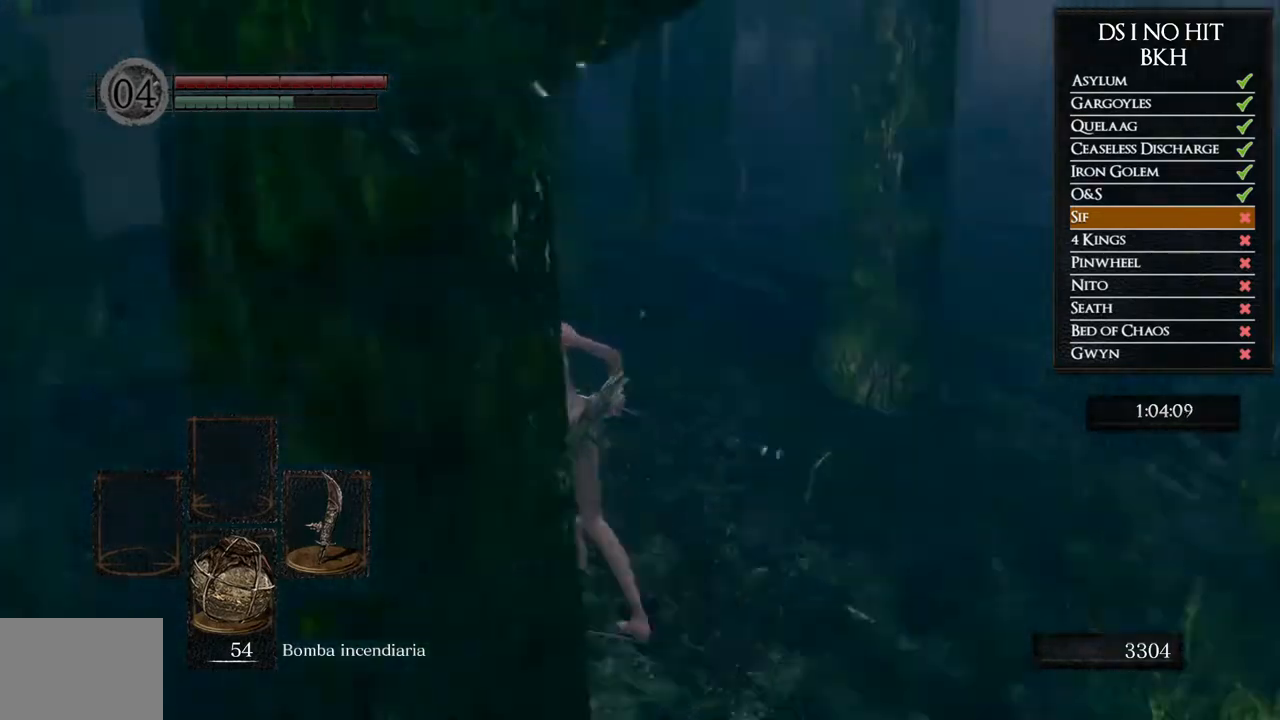
{"buttons": ["B"], "left_stick": "up", "right_stick": "center", "events": [[233, "left_stick", "up"]]}
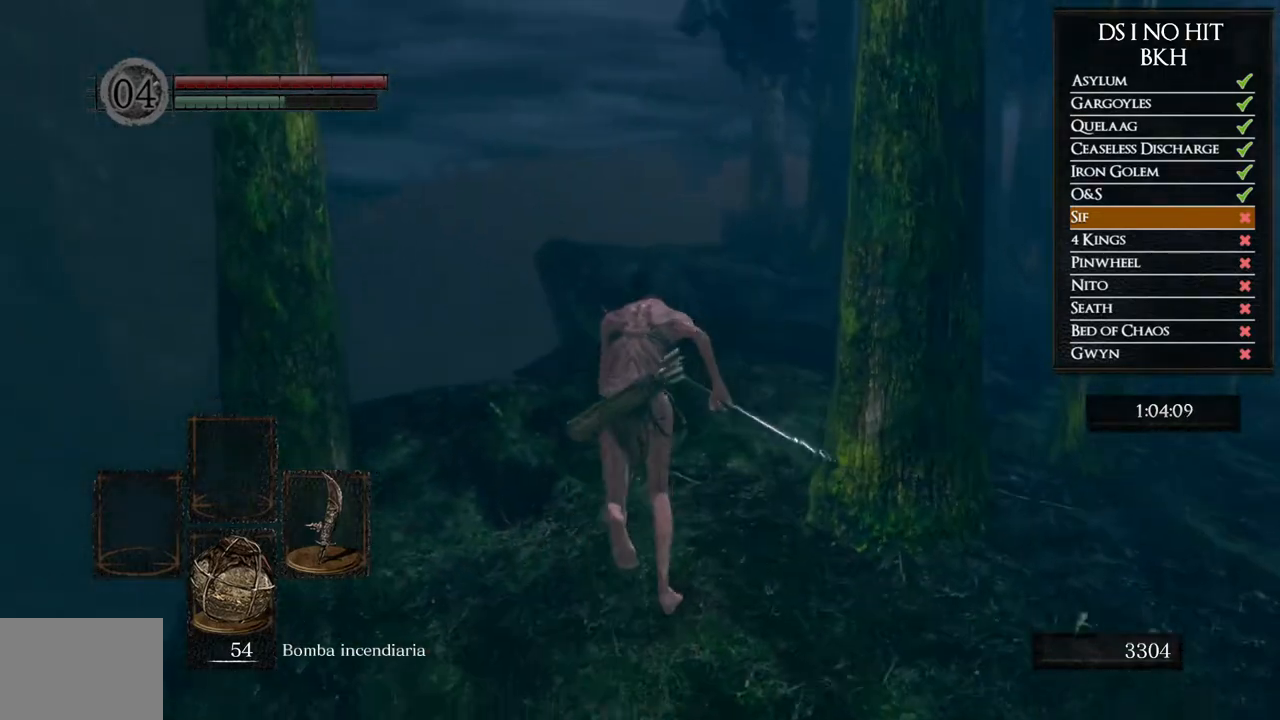
{"buttons": [], "left_stick": "up", "right_stick": "center", "events": [[450, "B", "up"]]}
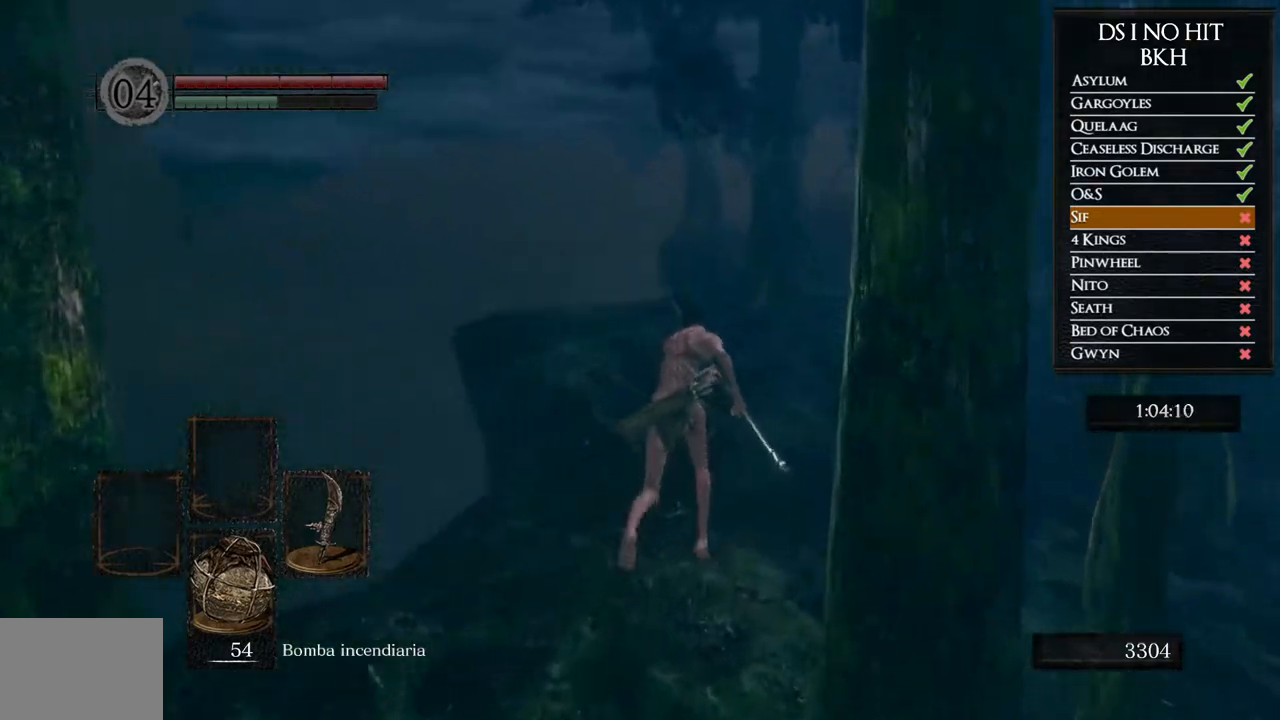
{"buttons": ["B"], "left_stick": "up", "right_stick": "center", "events": [[117, "right_stick", "right"], [267, "right_stick", "center"], [350, "B", "down"]]}
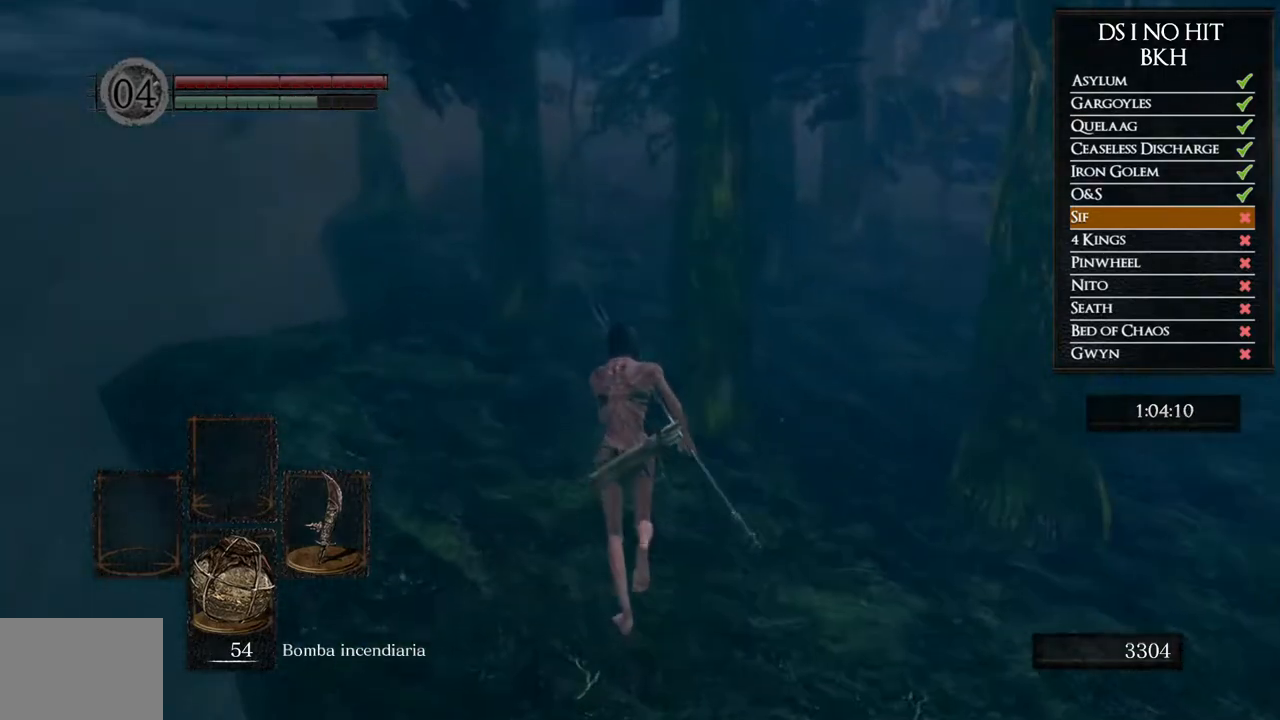
{"buttons": ["B"], "left_stick": "up", "right_stick": "center", "events": []}
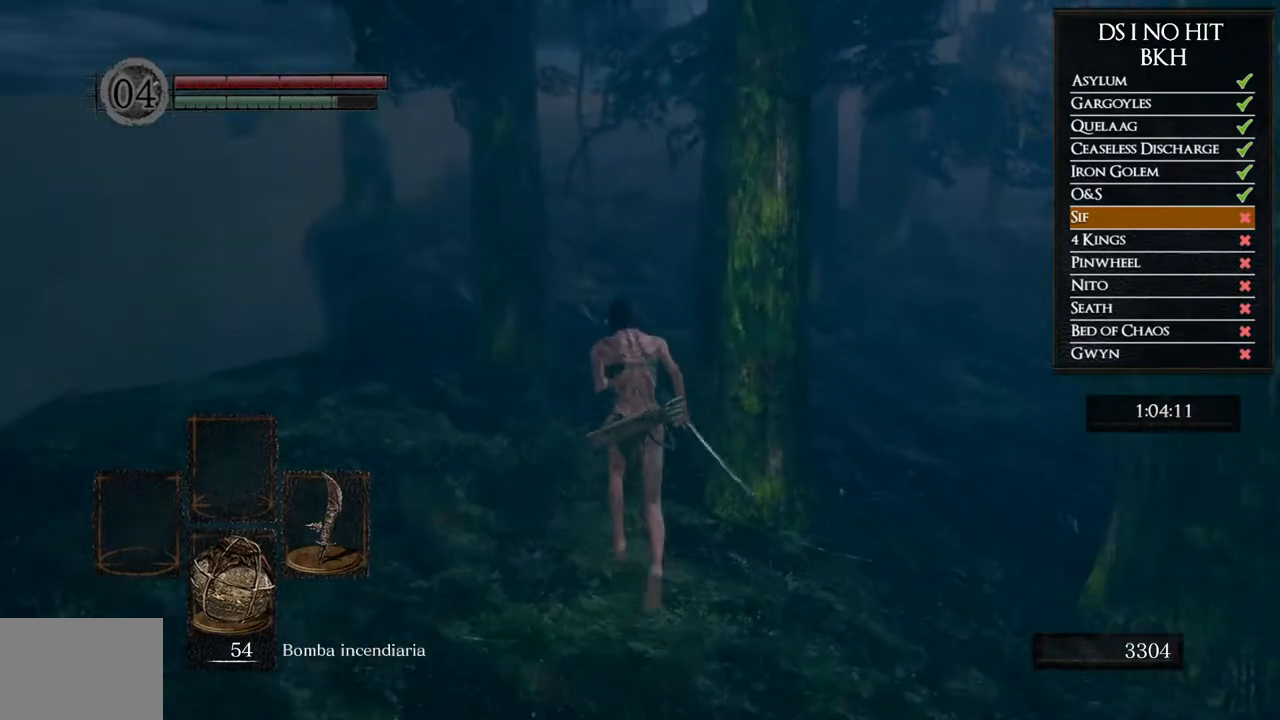
{"buttons": ["B"], "left_stick": "up", "right_stick": "center", "events": []}
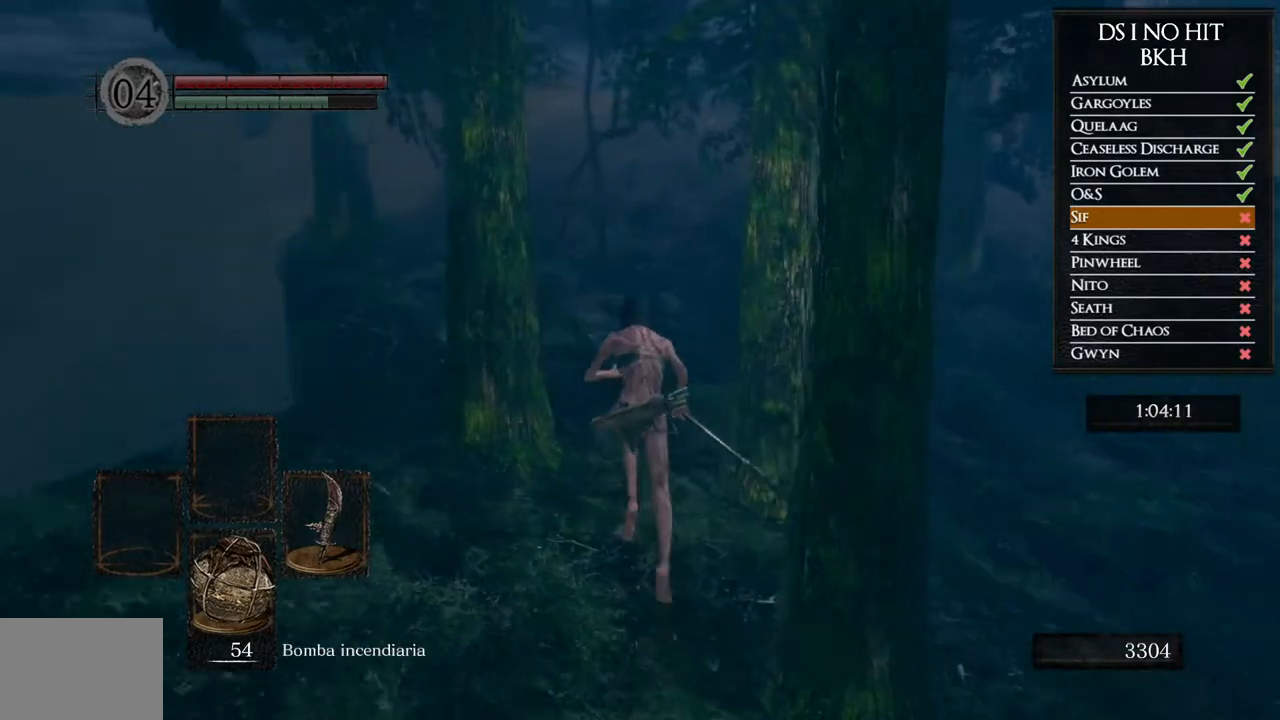
{"buttons": ["B"], "left_stick": "up", "right_stick": "center", "events": []}
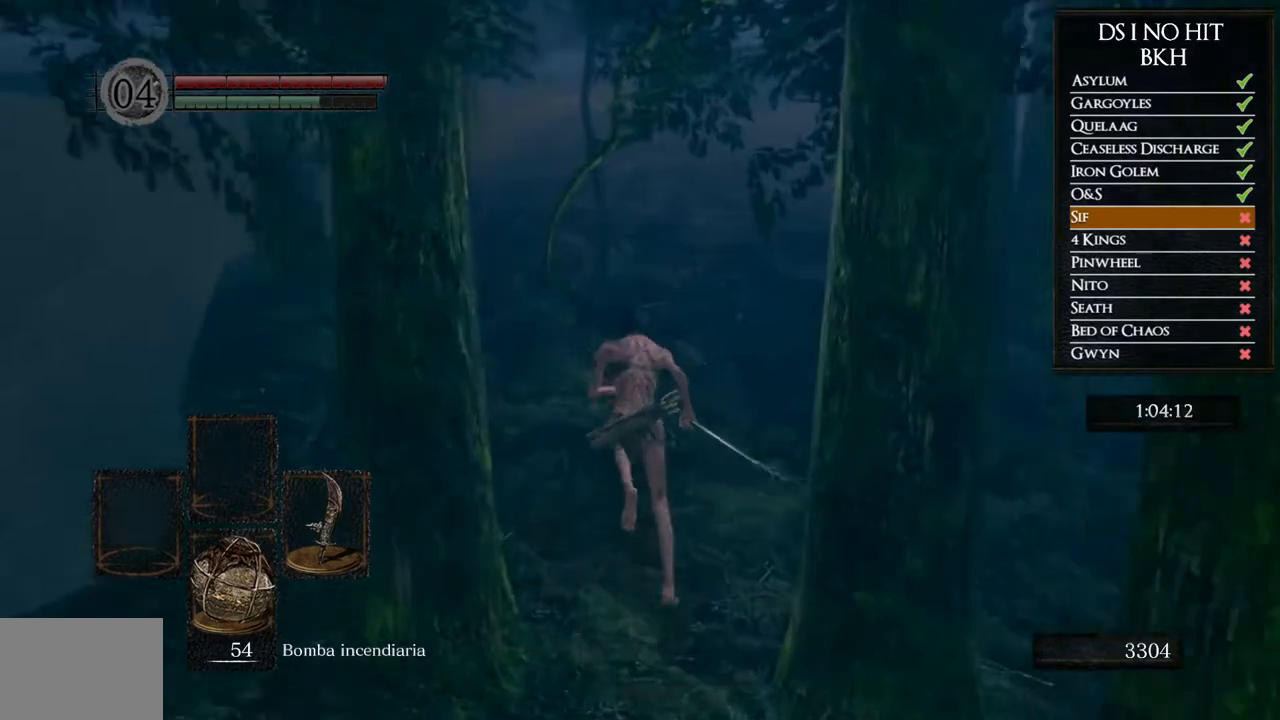
{"buttons": ["B"], "left_stick": "up", "right_stick": "center", "events": []}
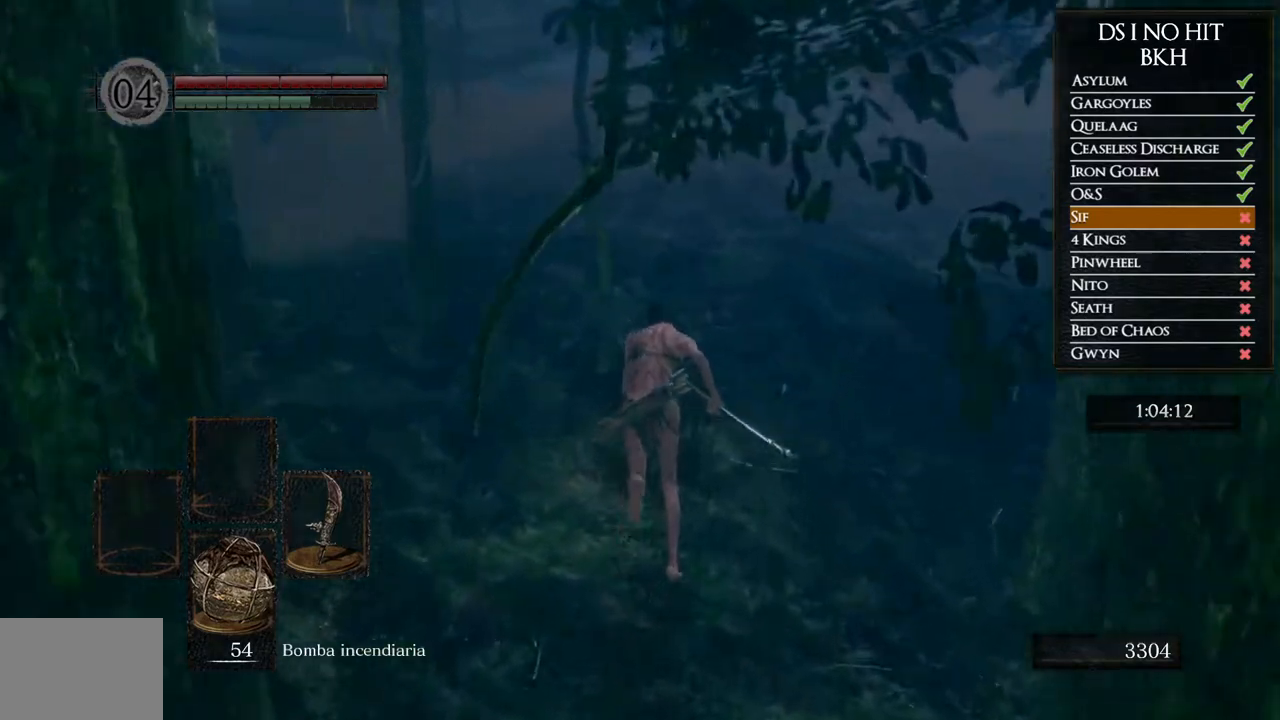
{"buttons": ["B"], "left_stick": "up", "right_stick": "center", "events": []}
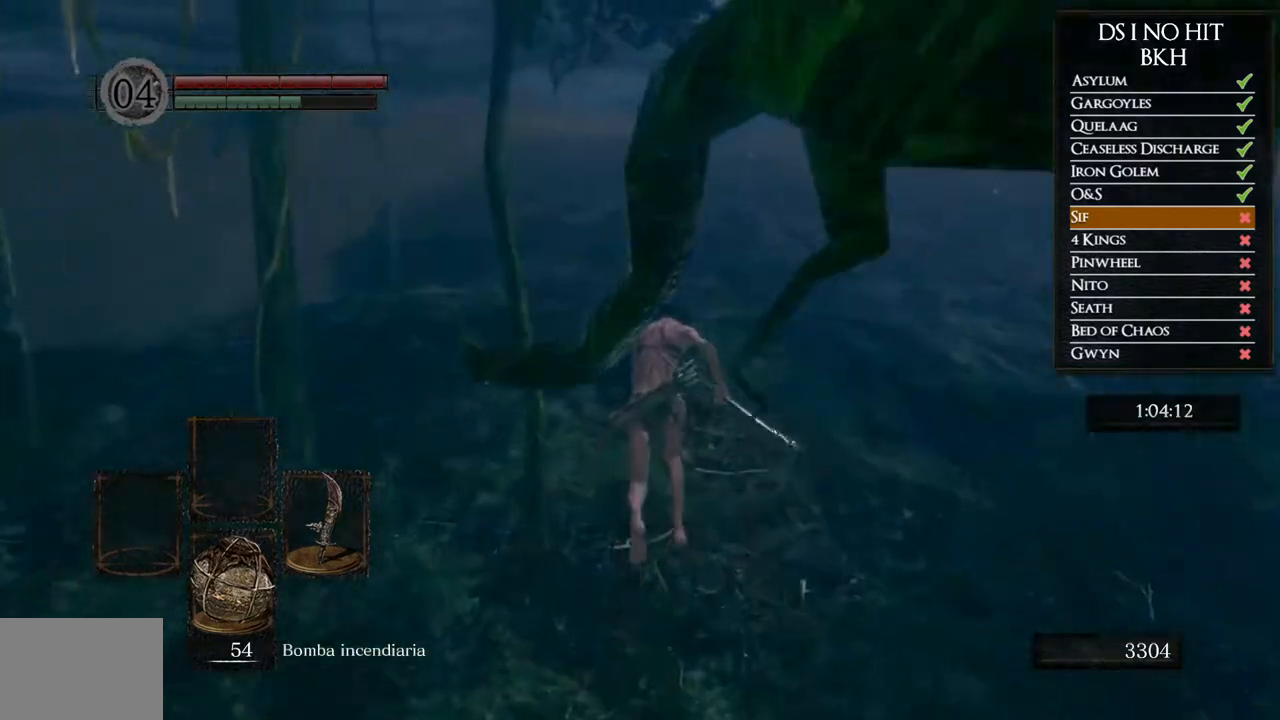
{"buttons": ["B"], "left_stick": "up", "right_stick": "center", "events": []}
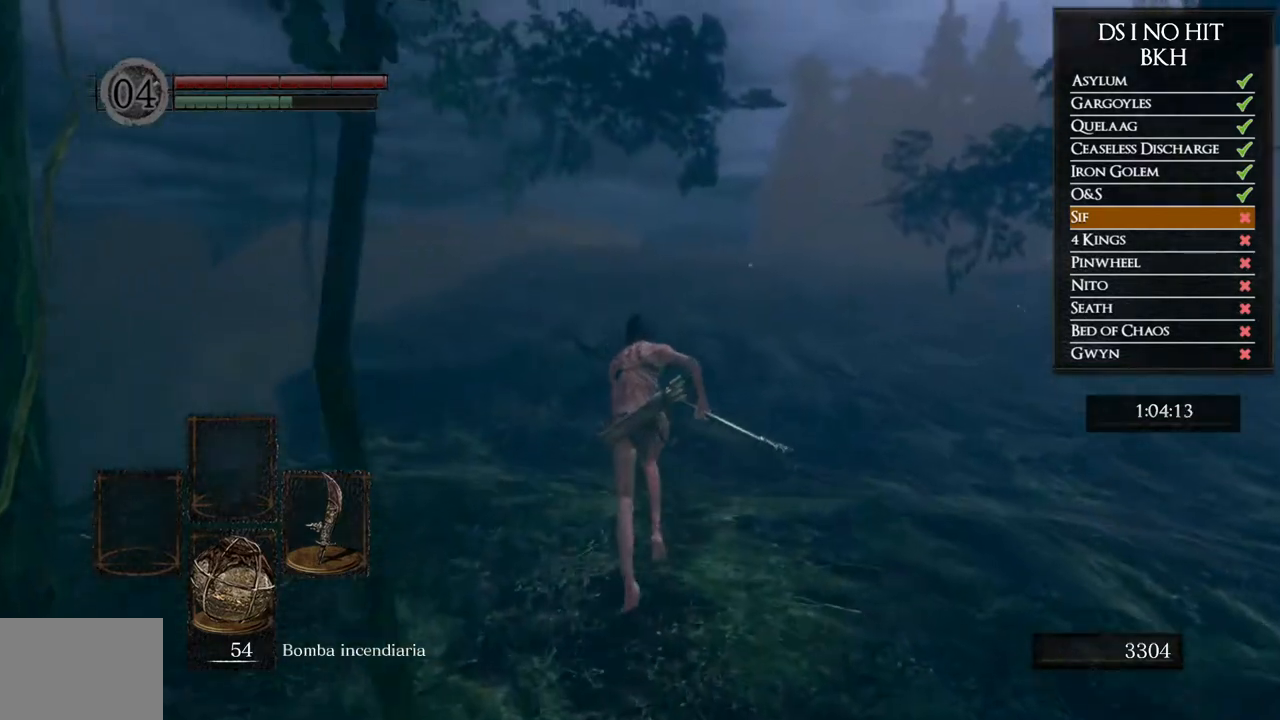
{"buttons": [], "left_stick": "up", "right_stick": "center", "events": [[167, "B", "up"], [250, "right_stick", "right"], [450, "right_stick", "center"]]}
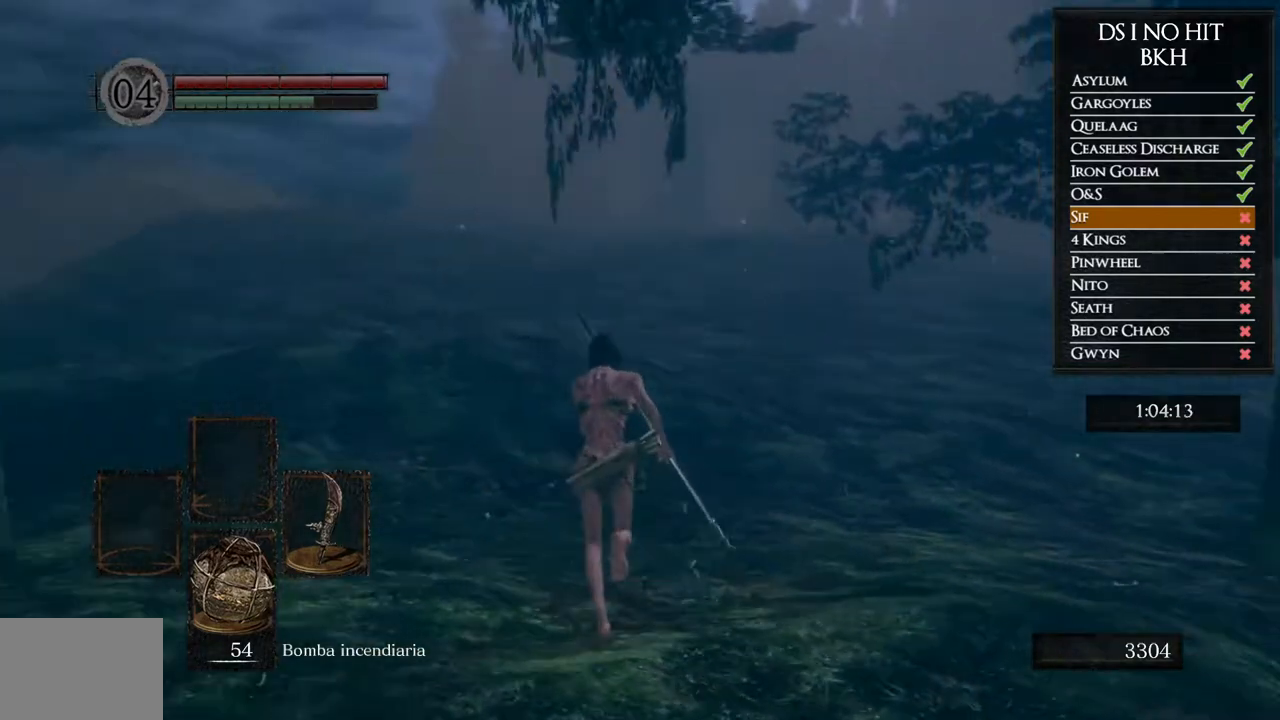
{"buttons": ["B"], "left_stick": "up", "right_stick": "center", "events": [[50, "B", "down"]]}
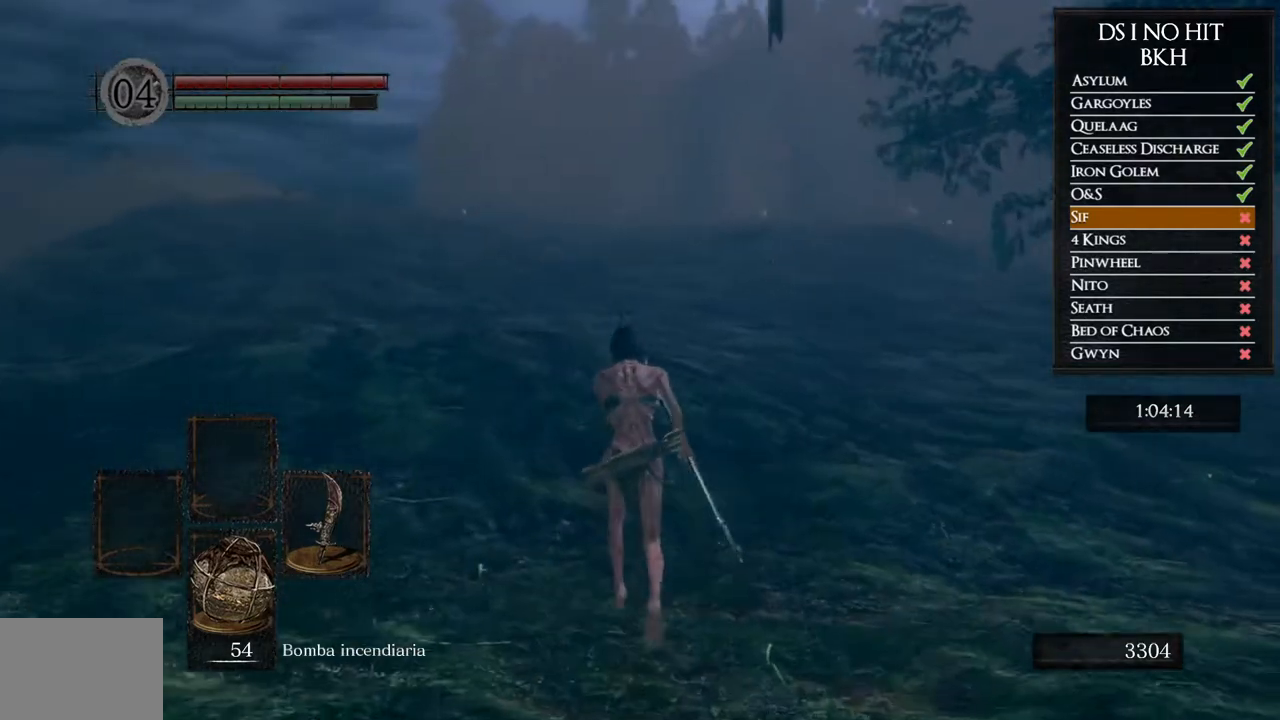
{"buttons": ["B"], "left_stick": "up", "right_stick": "center", "events": []}
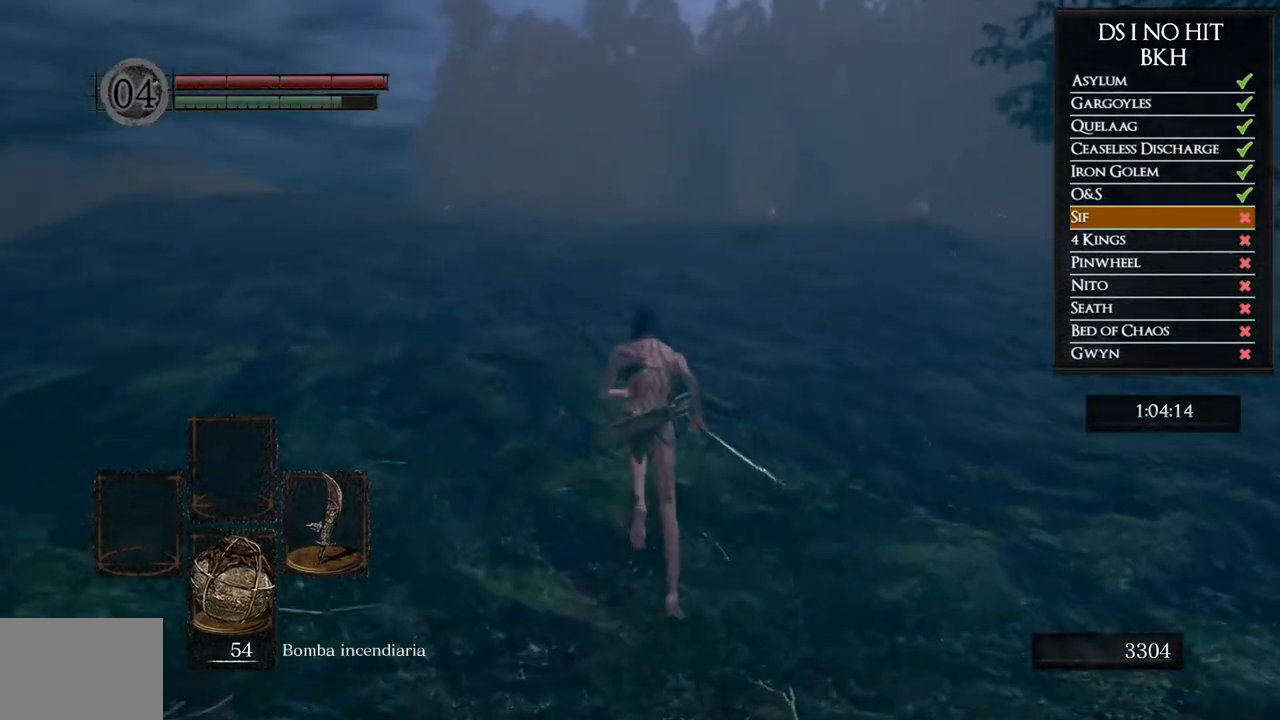
{"buttons": ["B"], "left_stick": "up", "right_stick": "center", "events": []}
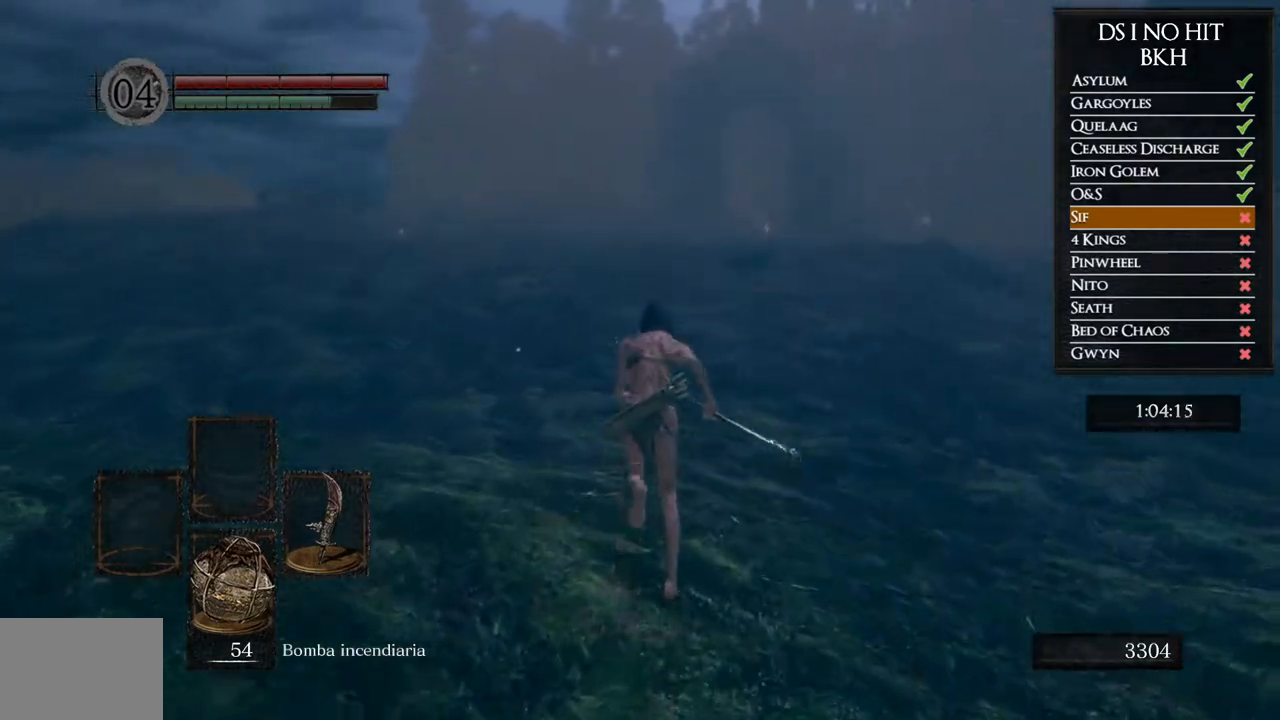
{"buttons": ["B"], "left_stick": "up", "right_stick": "center", "events": []}
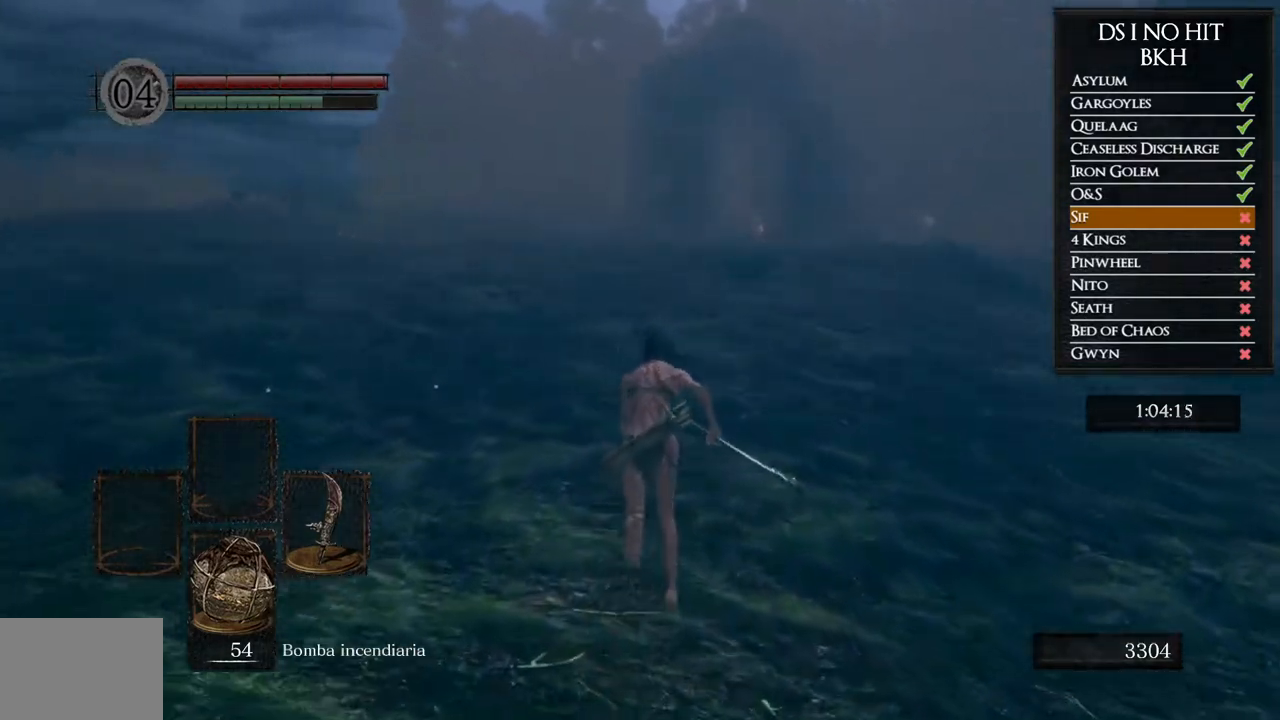
{"buttons": ["B"], "left_stick": "up", "right_stick": "center", "events": []}
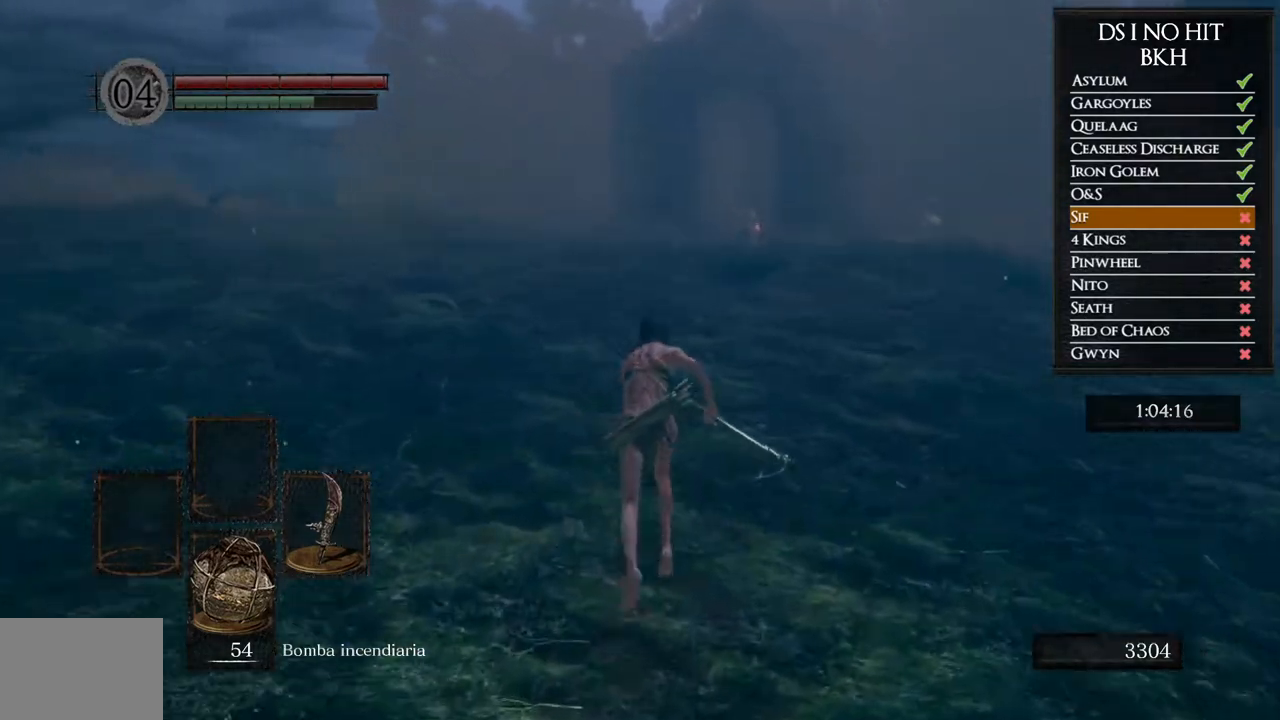
{"buttons": ["B"], "left_stick": "up", "right_stick": "center", "events": [[333, "B", "up"], [417, "B", "down"]]}
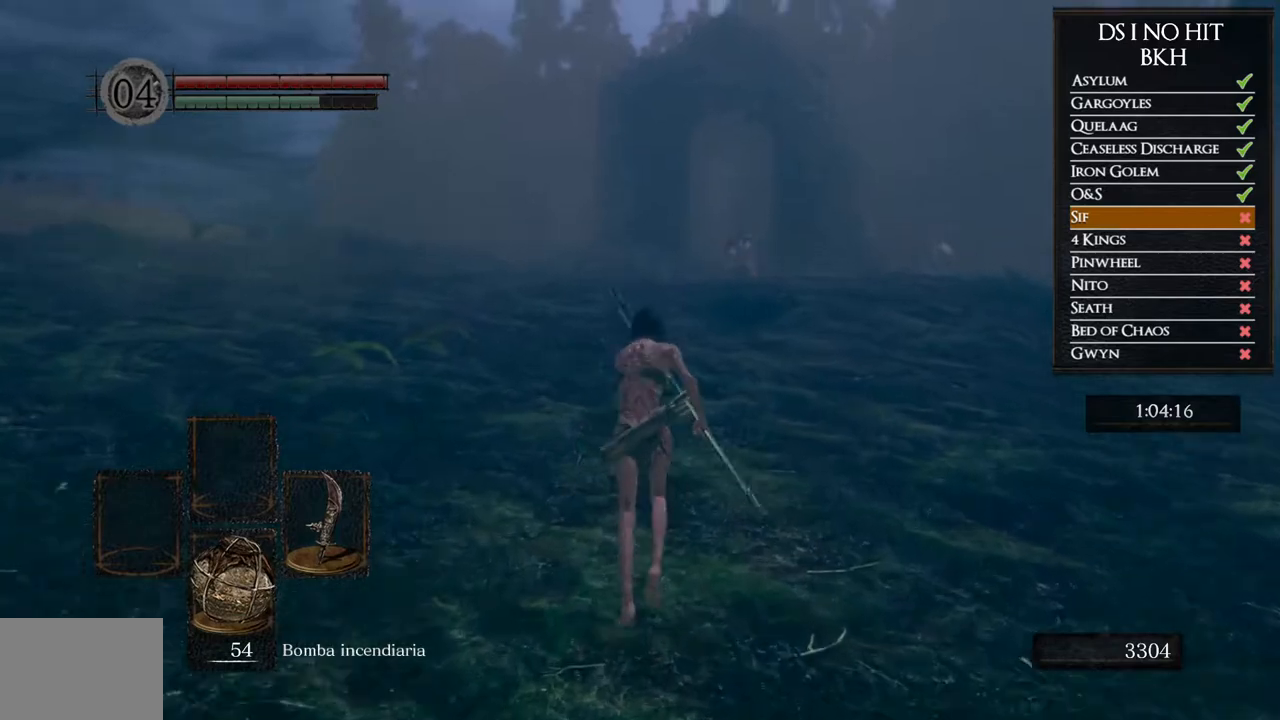
{"buttons": ["B"], "left_stick": "up", "right_stick": "center", "events": []}
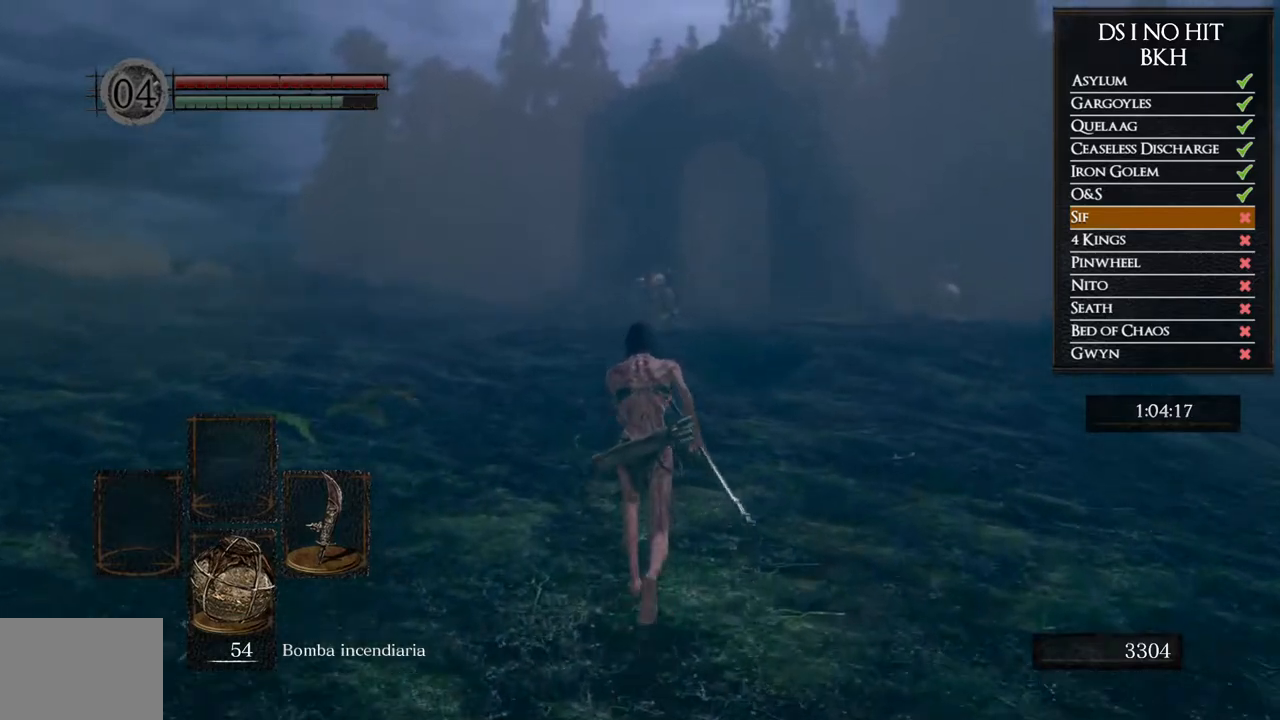
{"buttons": ["B"], "left_stick": "up", "right_stick": "center", "events": []}
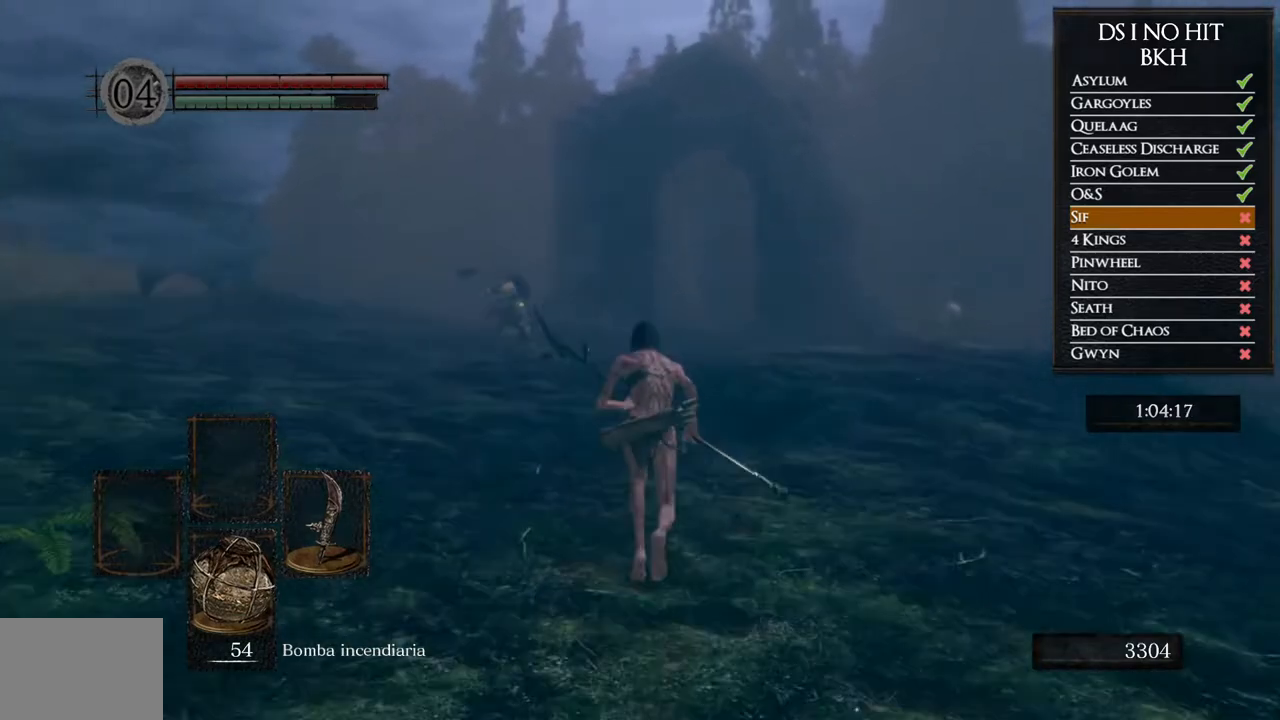
{"buttons": ["B"], "left_stick": "up", "right_stick": "center", "events": []}
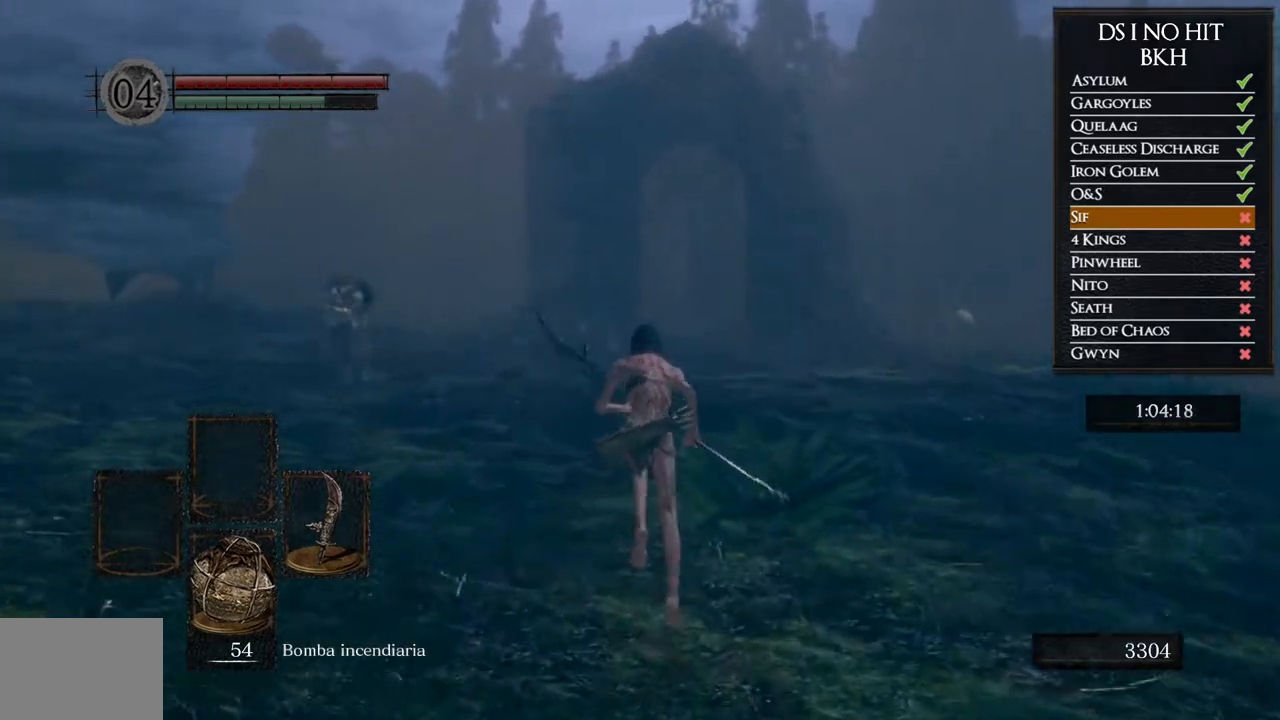
{"buttons": ["B"], "left_stick": "up", "right_stick": "center", "events": []}
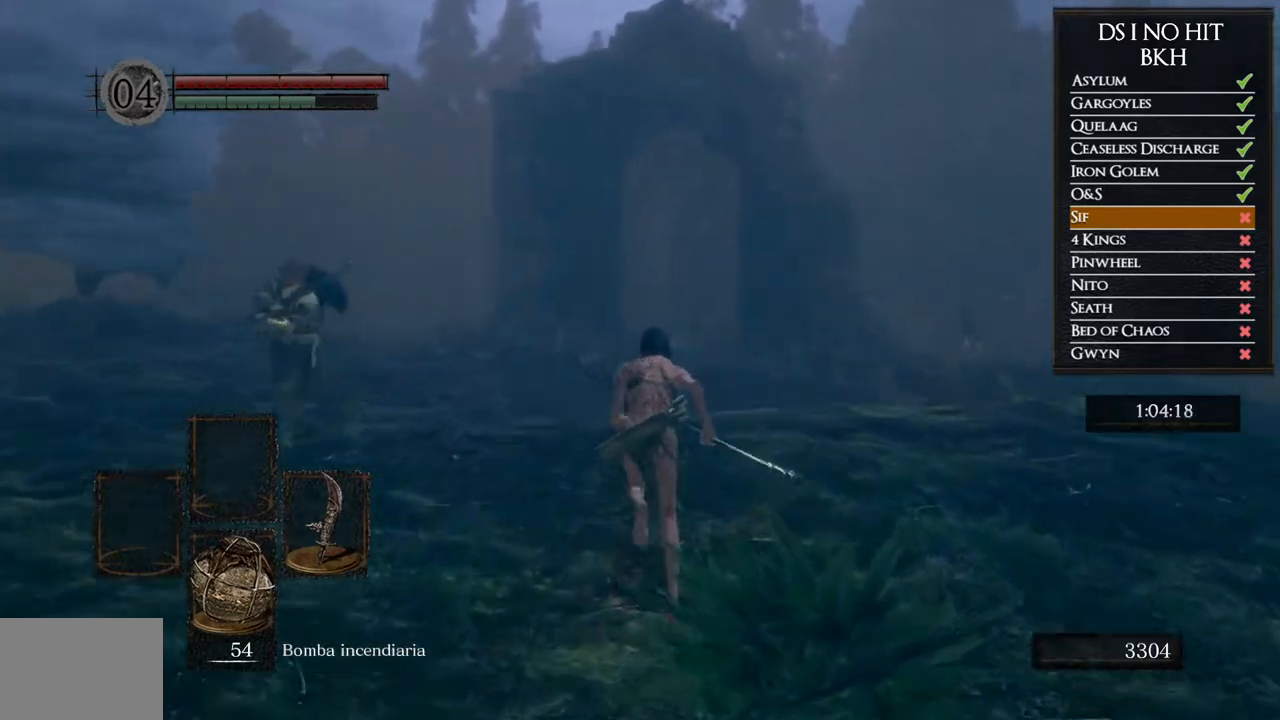
{"buttons": ["B"], "left_stick": "up", "right_stick": "center", "events": []}
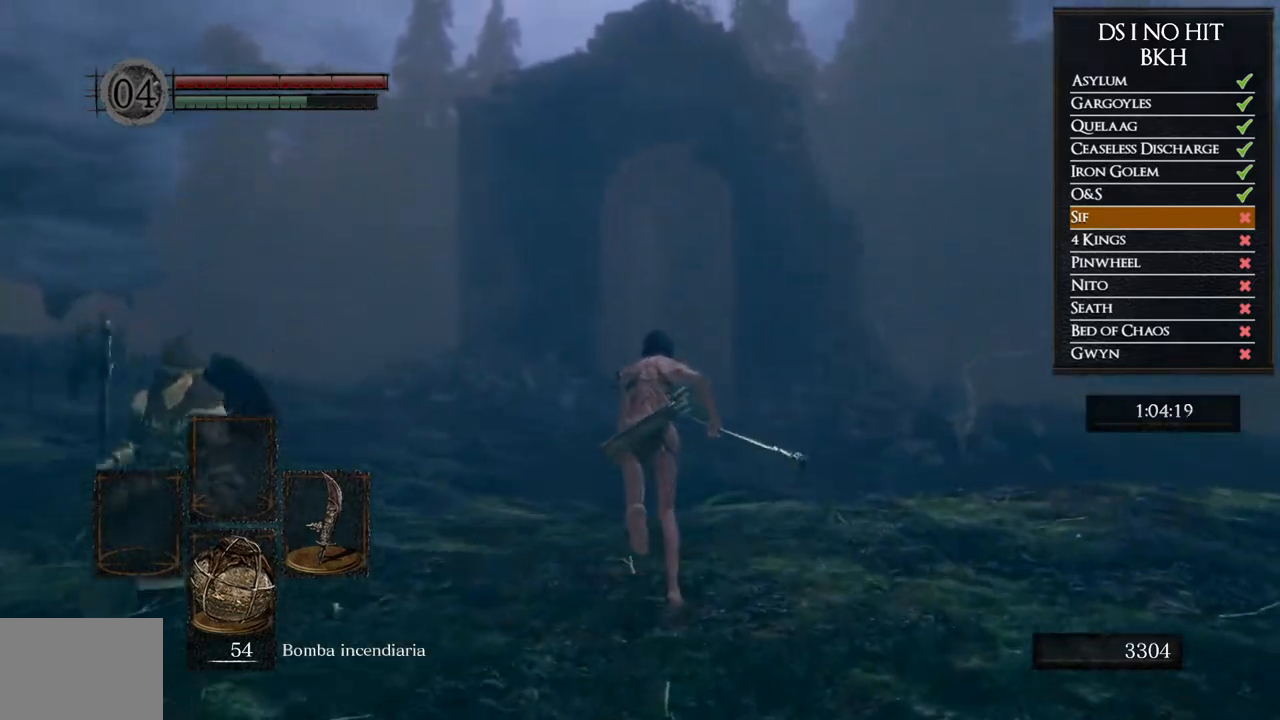
{"buttons": ["B"], "left_stick": "up", "right_stick": "center", "events": []}
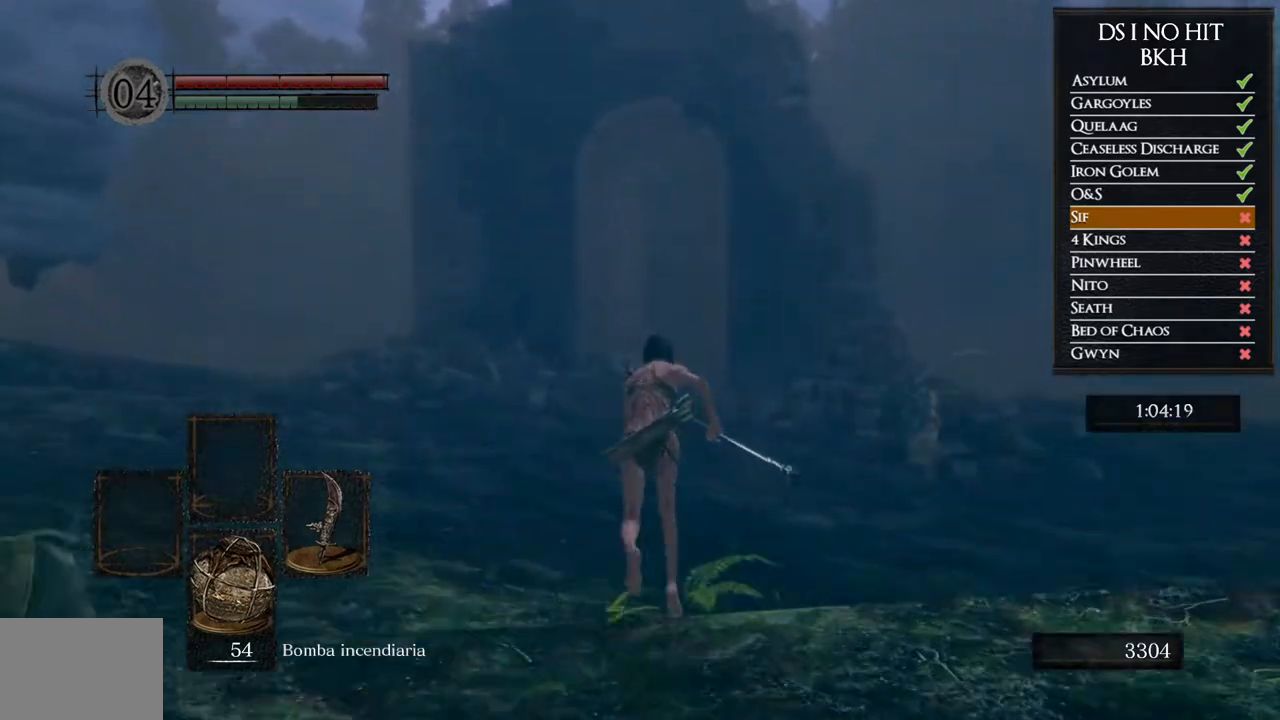
{"buttons": ["B"], "left_stick": "up-left", "right_stick": "center", "events": [[217, "left_stick", "up-left"]]}
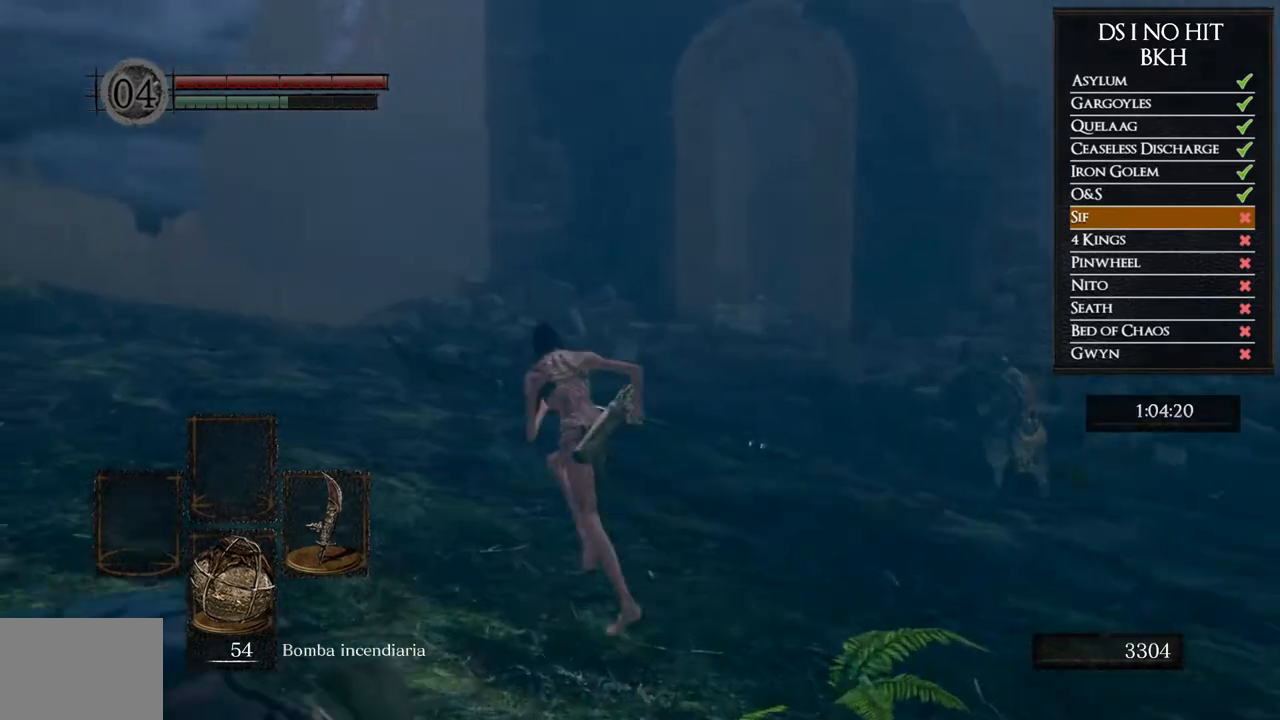
{"buttons": ["B"], "left_stick": "up", "right_stick": "center", "events": [[117, "left_stick", "up"]]}
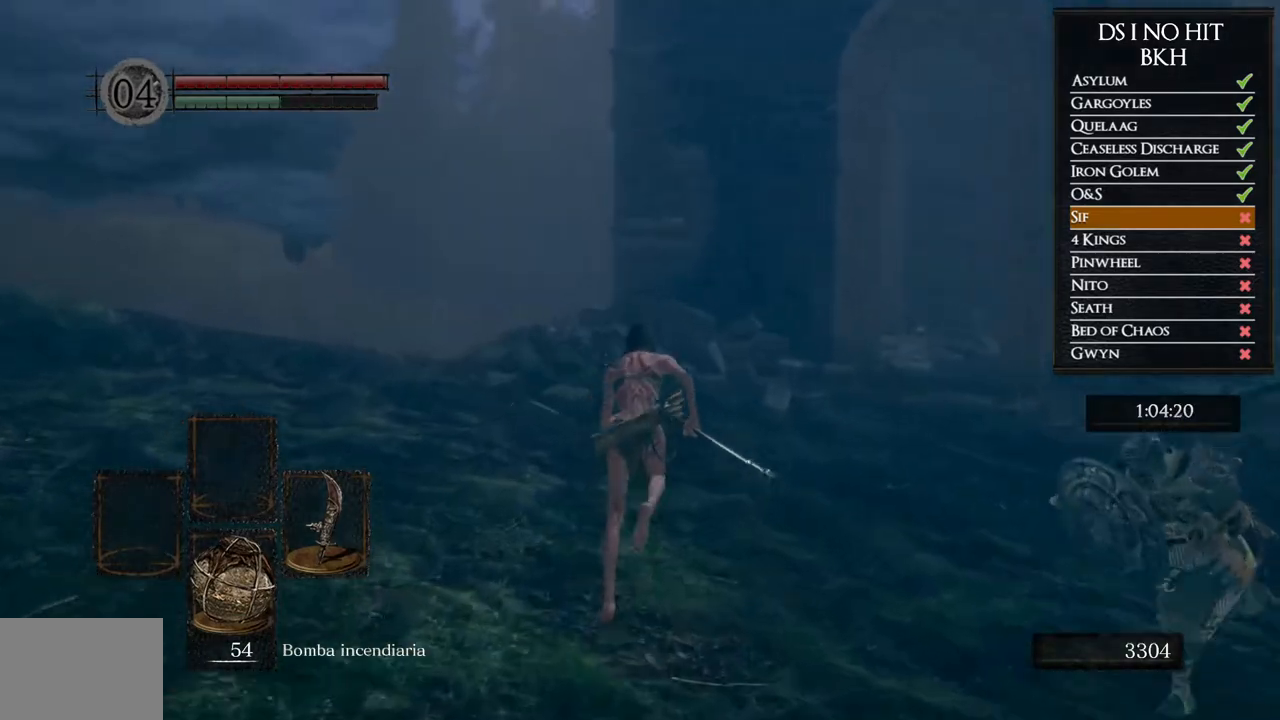
{"buttons": ["B"], "left_stick": "up", "right_stick": "center", "events": []}
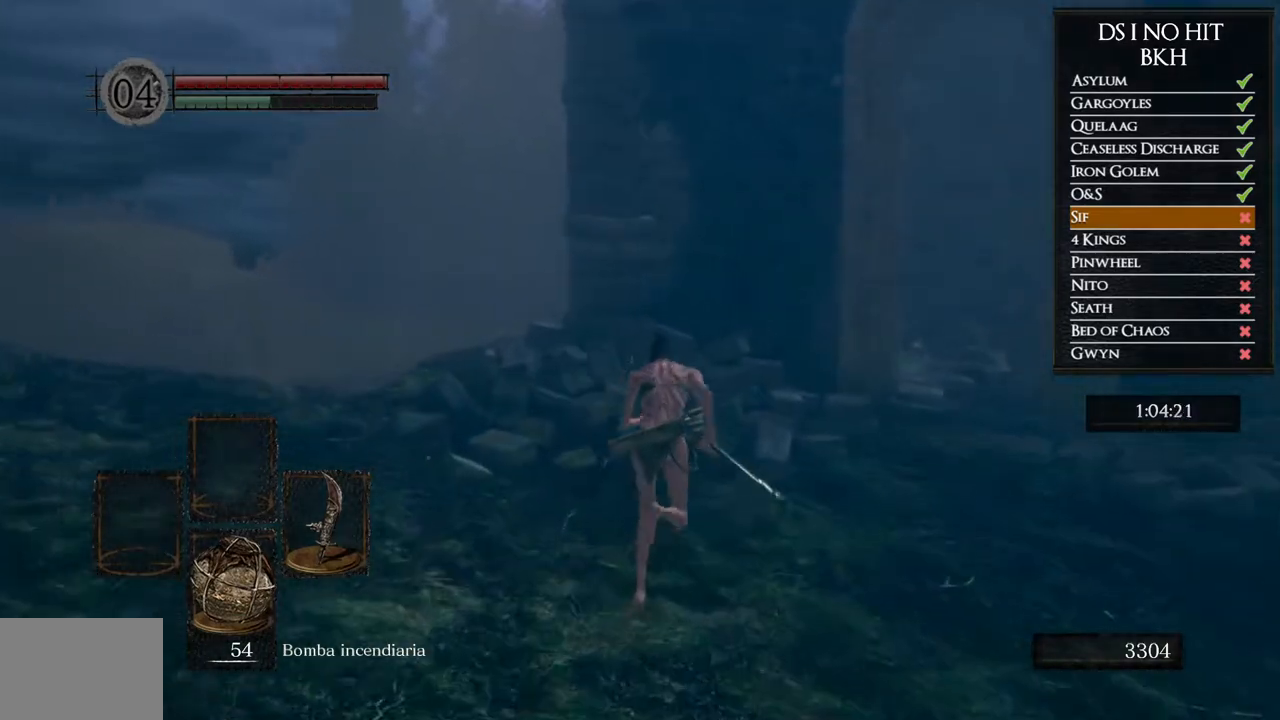
{"buttons": ["B"], "left_stick": "up-right", "right_stick": "center", "events": [[200, "B", "up"], [283, "B", "down"], [333, "left_stick", "up-right"], [383, "B", "up"], [467, "B", "down"]]}
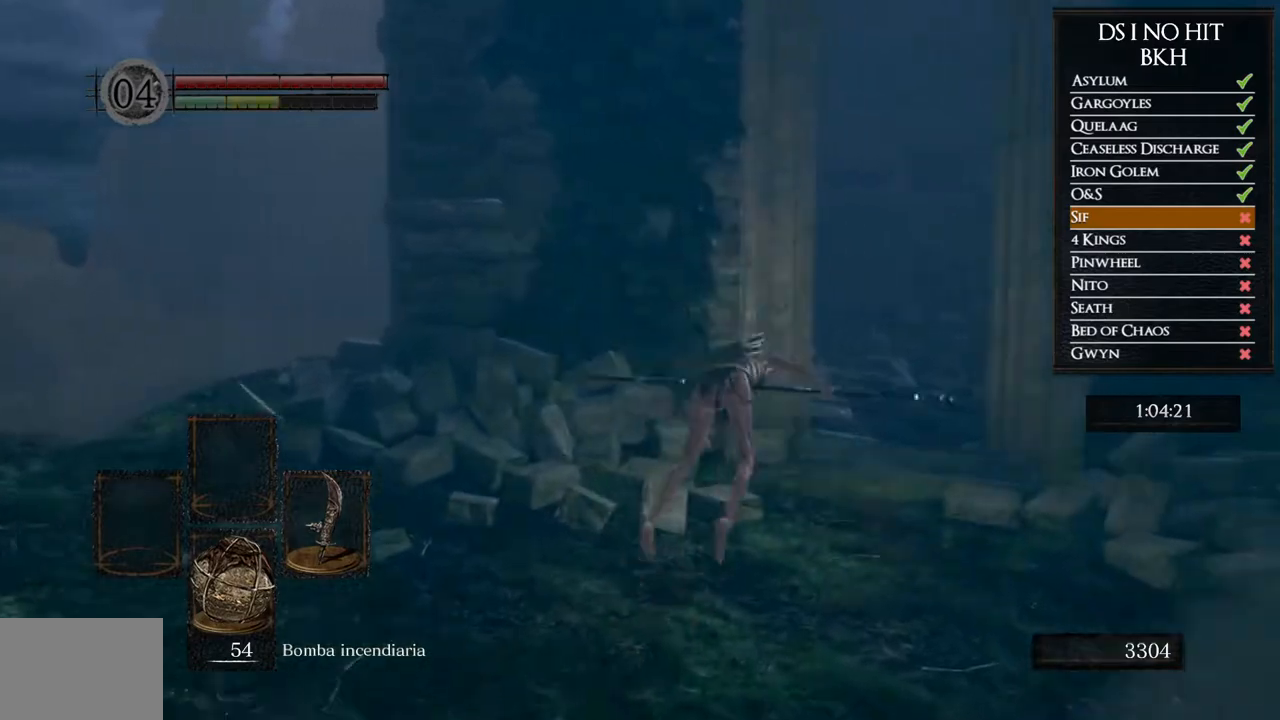
{"buttons": ["B"], "left_stick": "up", "right_stick": "center", "events": [[50, "B", "up"], [200, "right_stick", "down"], [317, "right_stick", "center"], [383, "left_stick", "up"], [450, "B", "down"]]}
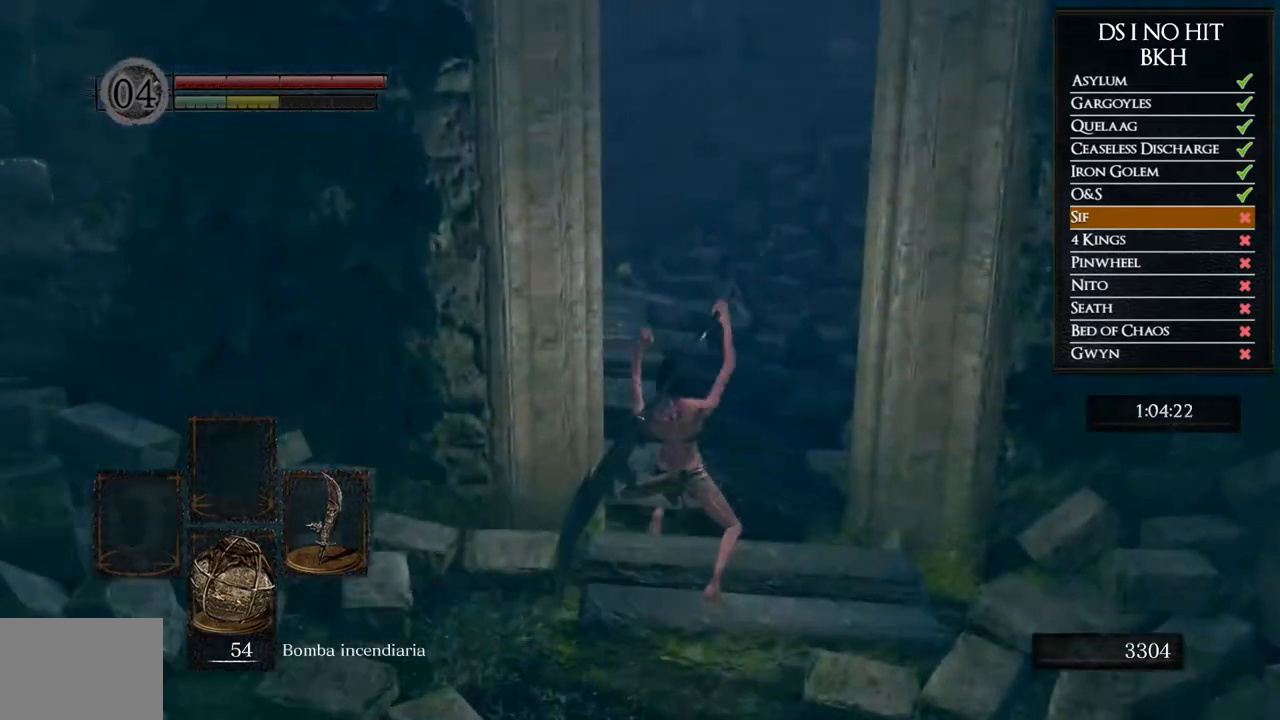
{"buttons": ["B"], "left_stick": "up", "right_stick": "center", "events": []}
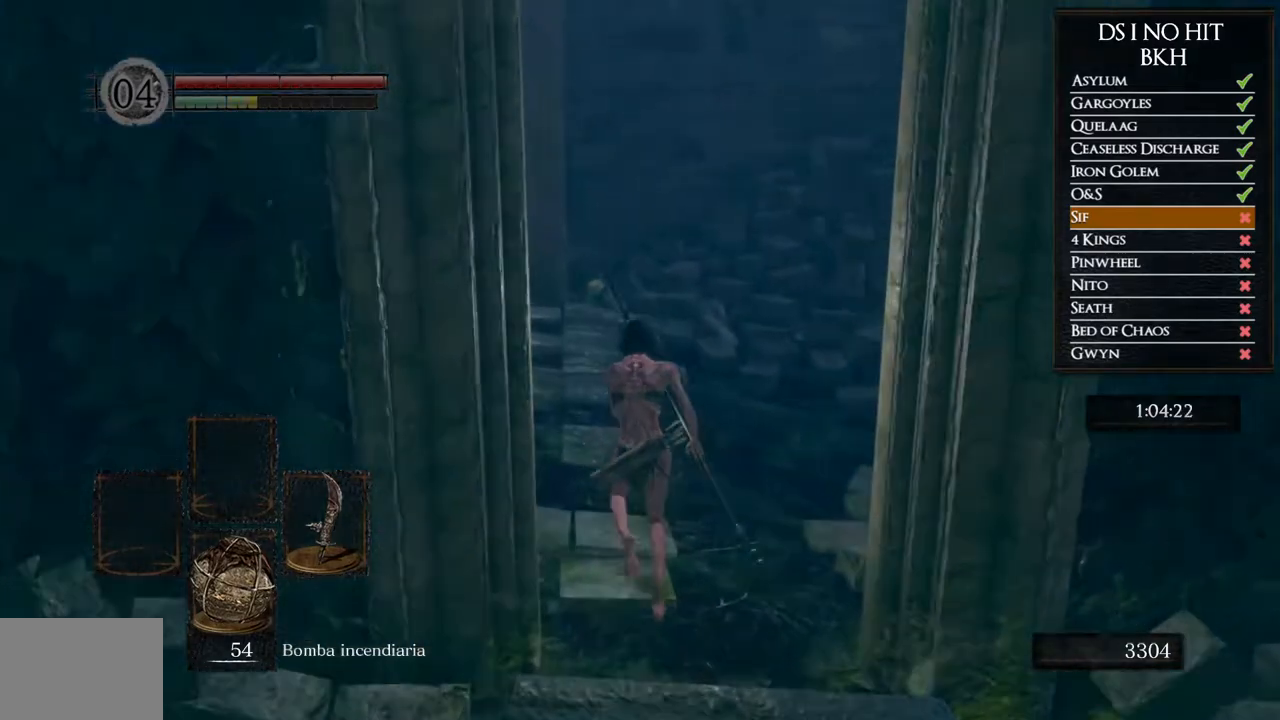
{"buttons": ["B"], "left_stick": "up", "right_stick": "center", "events": []}